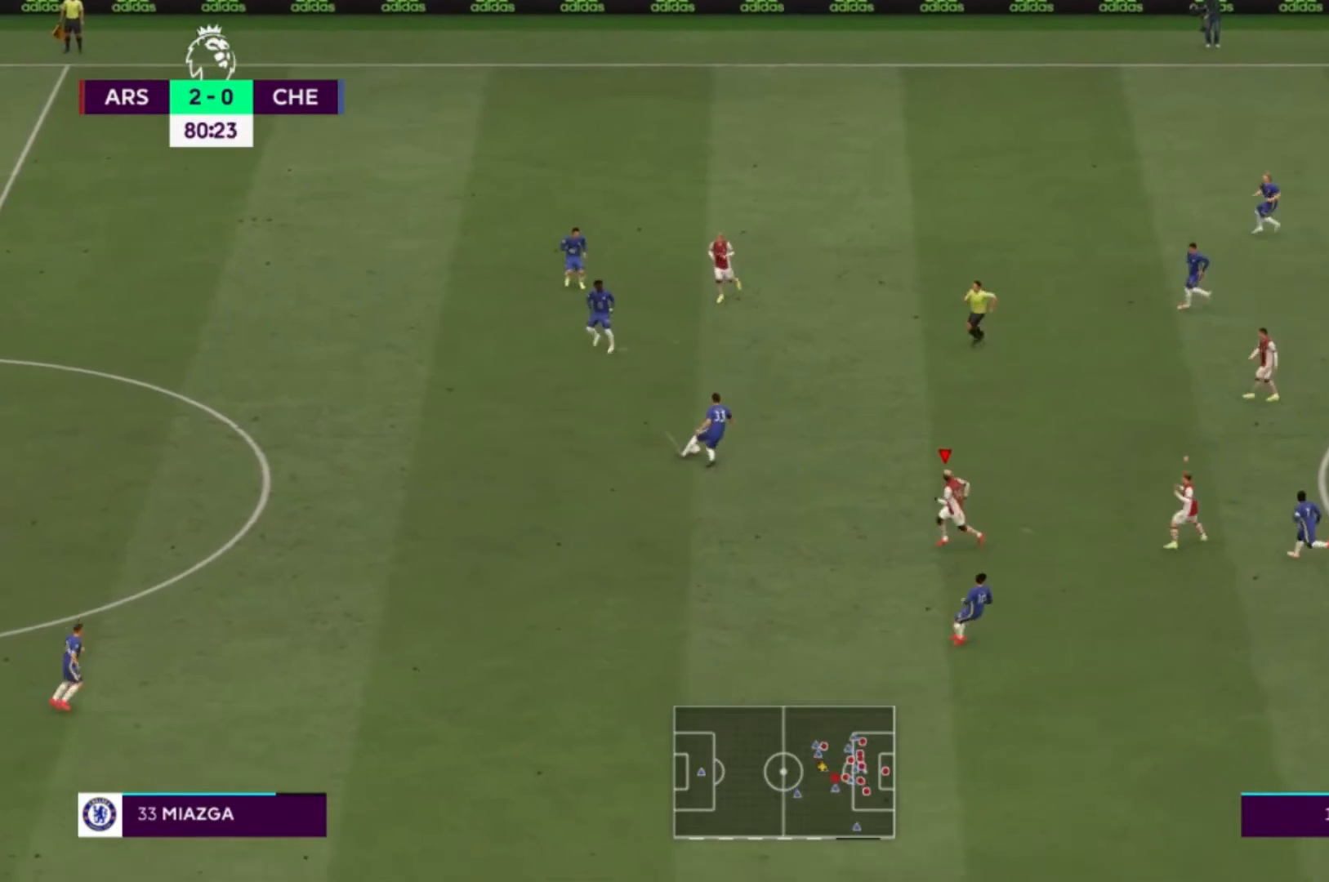
Gameplay with a controller (Xbox layout); each line is a JSON object with the inputs held at the frame after it. "events" lists button and stick changes between this image and that frame as [ms after this image, input, new state], when the widget could be followed in between. Not read: L3 R3.
{"buttons": [], "left_stick": "up", "right_stick": "center", "events": [[167, "left_stick", "up-left"], [334, "left_stick", "up"]]}
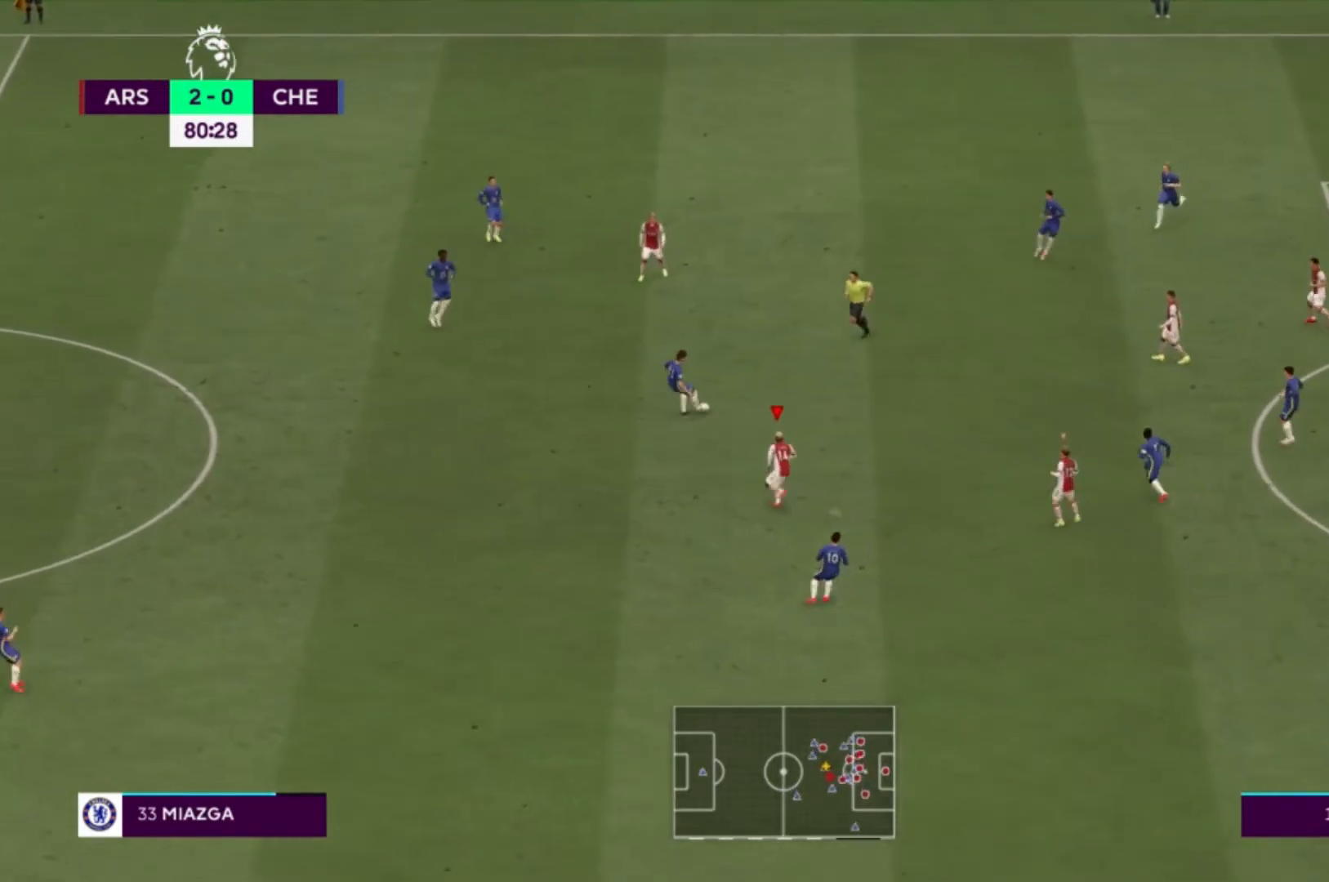
{"buttons": ["L1"], "left_stick": "up-left", "right_stick": "center", "events": [[367, "left_stick", "up-left"], [400, "L1", "down"]]}
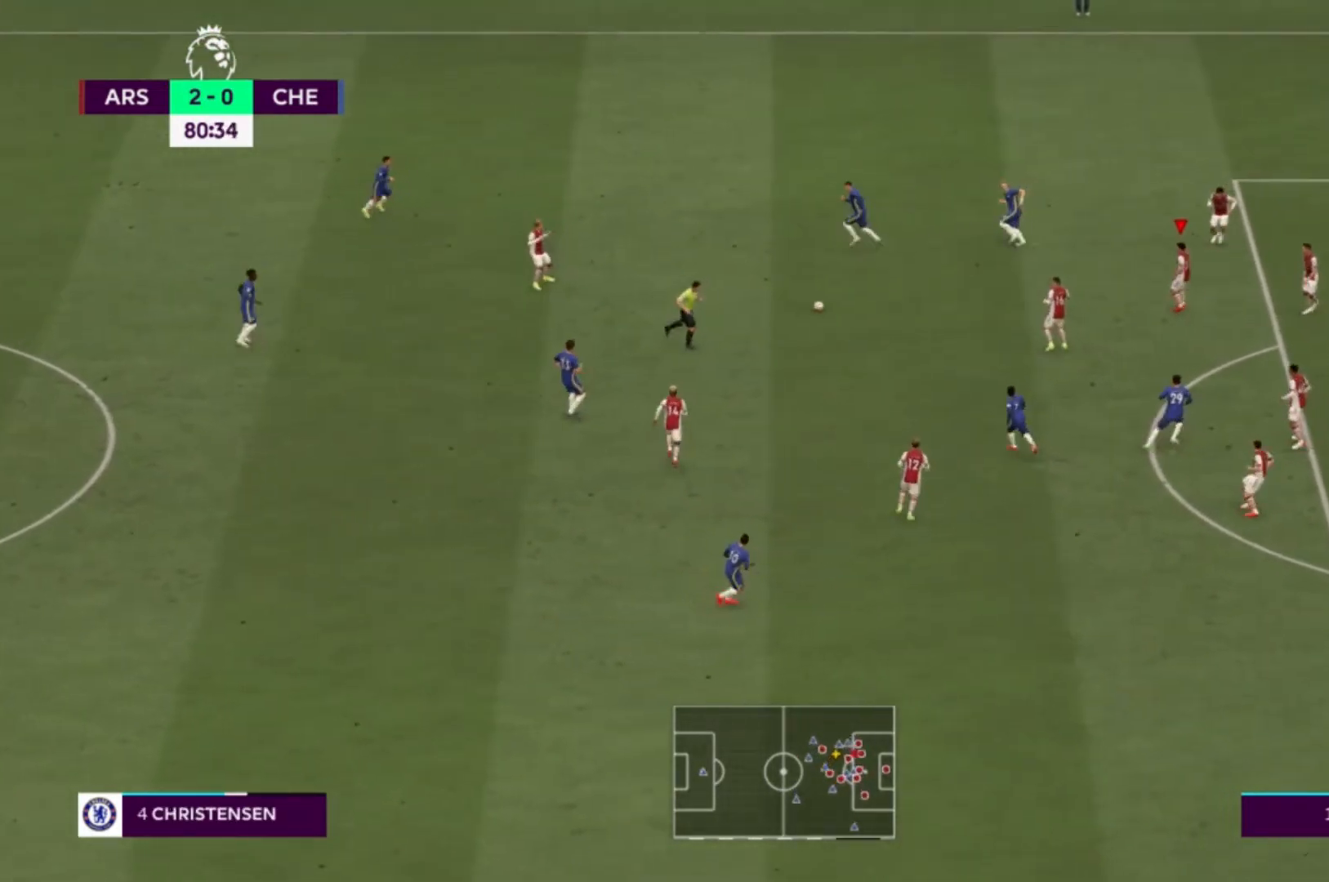
{"buttons": [], "left_stick": "up-left", "right_stick": "center", "events": [[67, "L1", "up"]]}
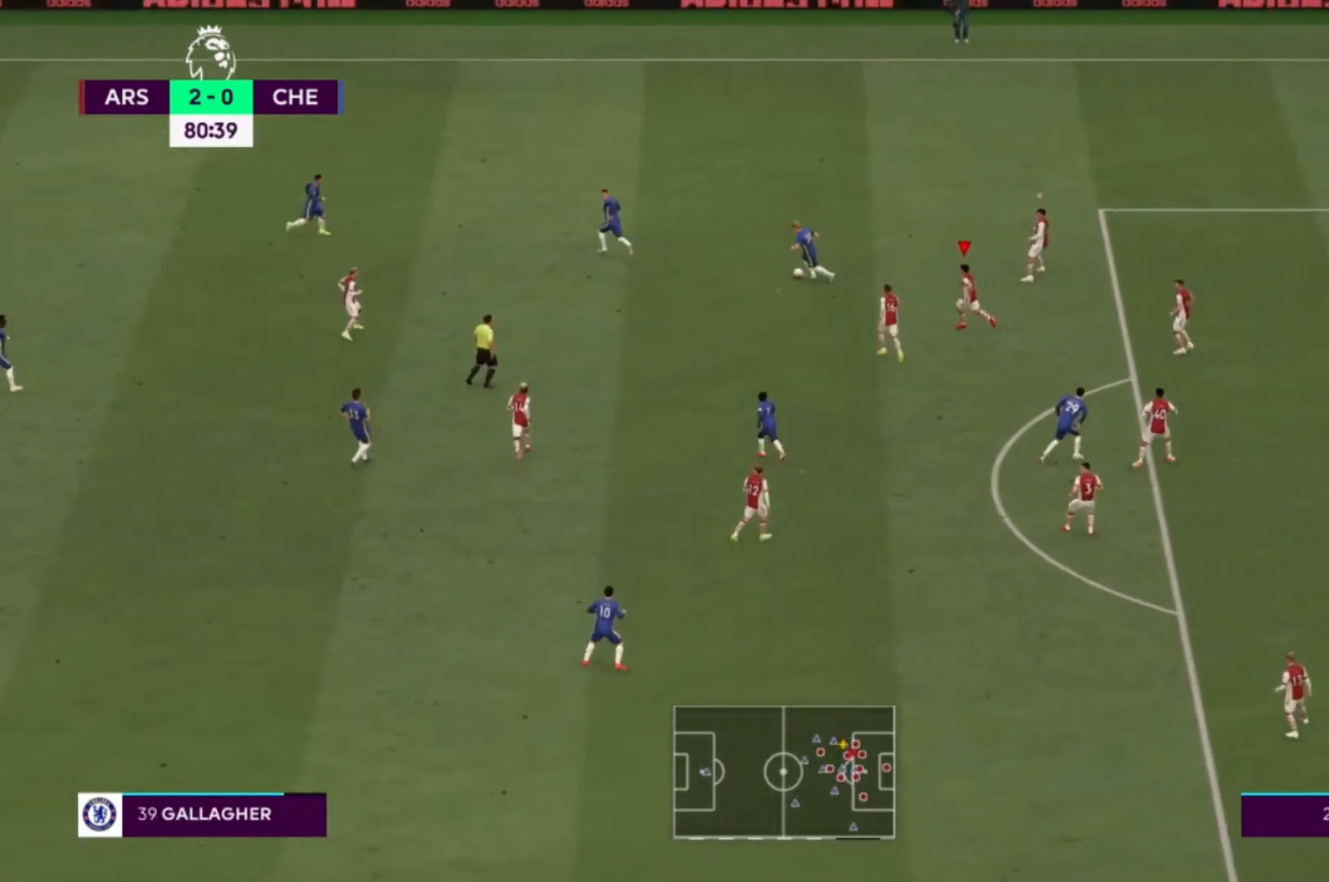
{"buttons": ["L1"], "left_stick": "up-left", "right_stick": "center", "events": [[166, "R1", "down"], [300, "R1", "up"], [467, "L1", "down"]]}
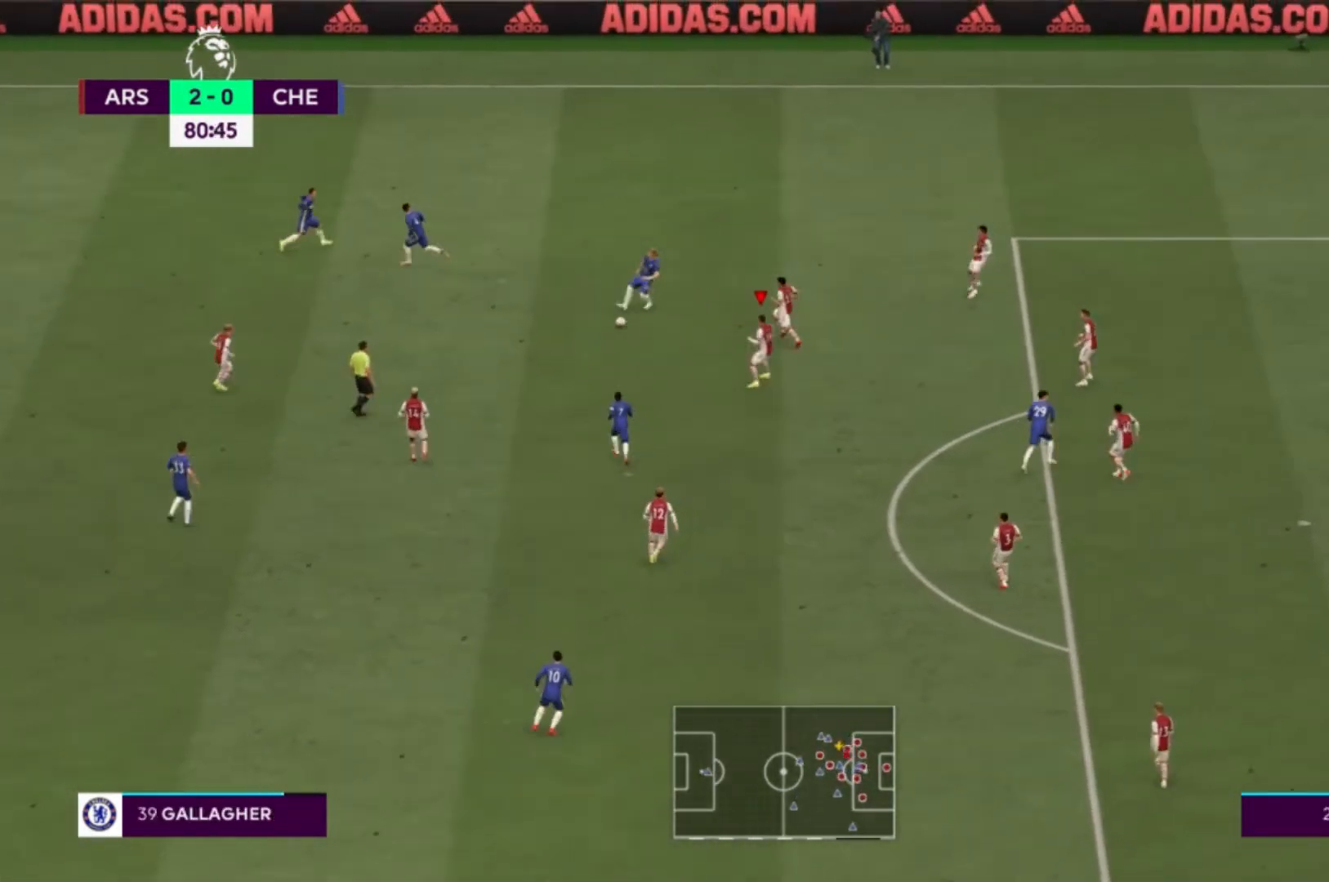
{"buttons": [], "left_stick": "left", "right_stick": "center", "events": [[100, "L1", "up"], [400, "left_stick", "left"]]}